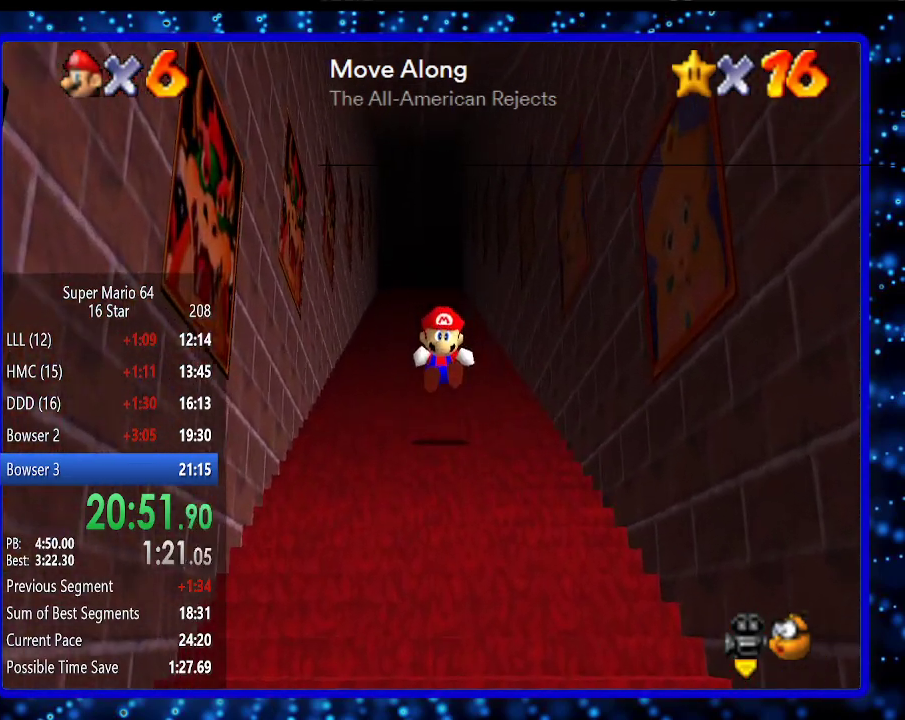
Gameplay with a controller (Nintendo layout); each line is a JSON object with the inputs held at the frame after it. "events" lists button and stick changes between this image and that frame as [ms after this image, input, new state], when the widget could be followed in between. Not read: L3 R3.
{"buttons": ["Z"], "left_stick": "up", "events": [[83, "A", "down"], [133, "A", "up"], [183, "A", "down"], [333, "A", "up"], [383, "A", "down"], [483, "A", "up"]]}
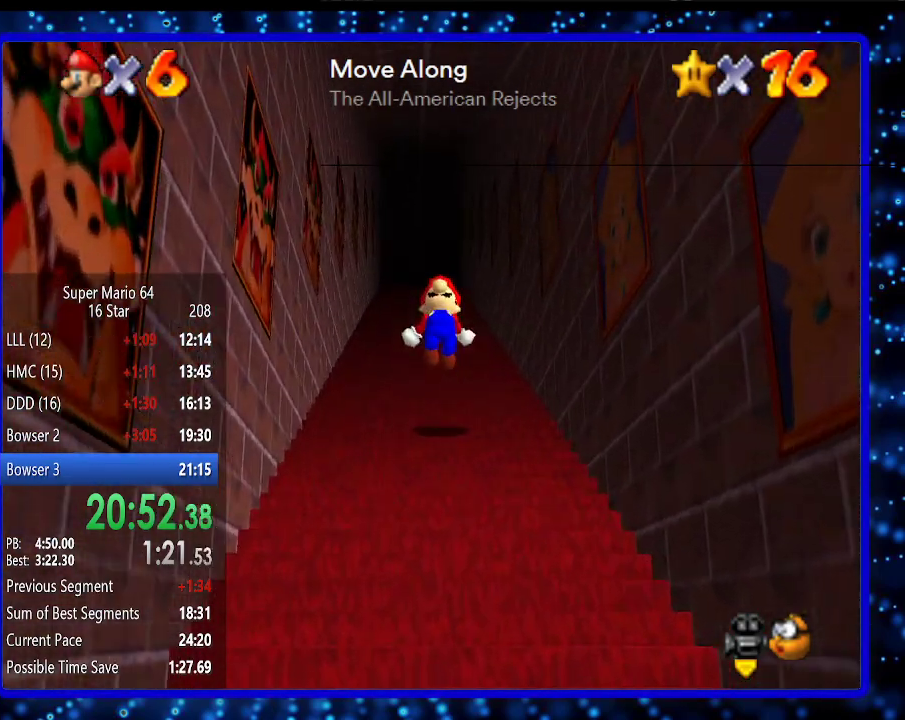
{"buttons": [], "left_stick": "center", "events": [[33, "A", "down"], [133, "A", "up"], [333, "Z", "up"], [383, "left_stick", "center"]]}
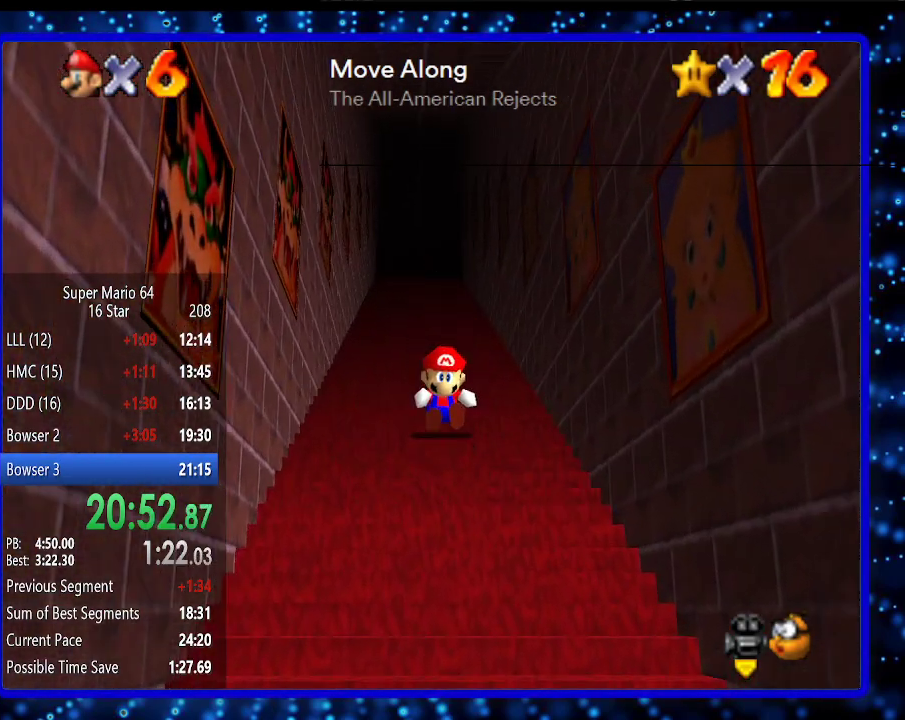
{"buttons": [], "left_stick": "down-left", "events": [[383, "left_stick", "down-left"]]}
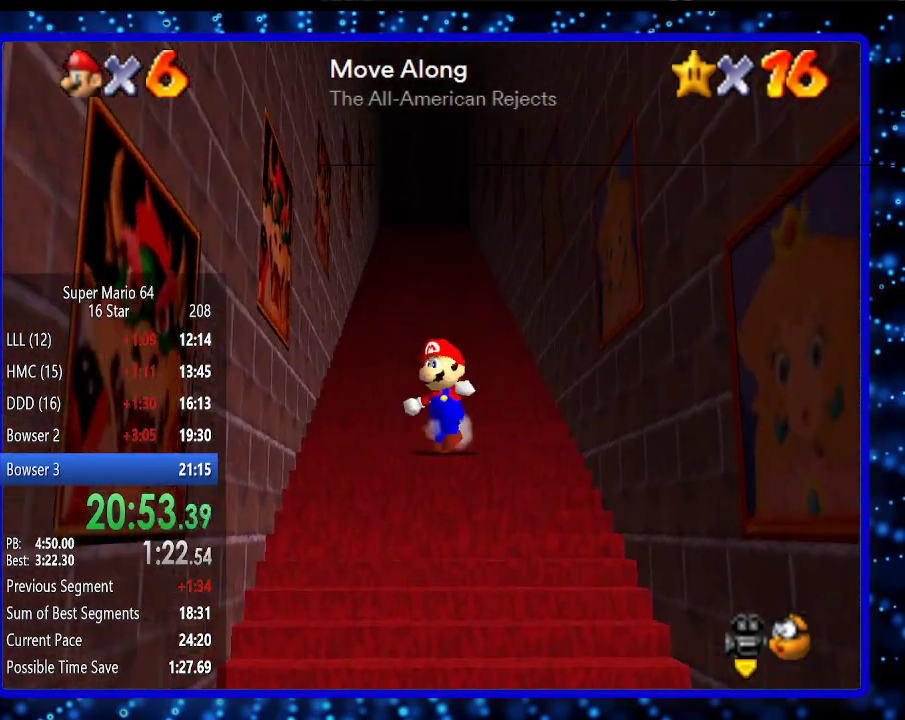
{"buttons": ["Z"], "left_stick": "up", "events": [[183, "left_stick", "down"], [483, "Z", "down"], [483, "left_stick", "up"]]}
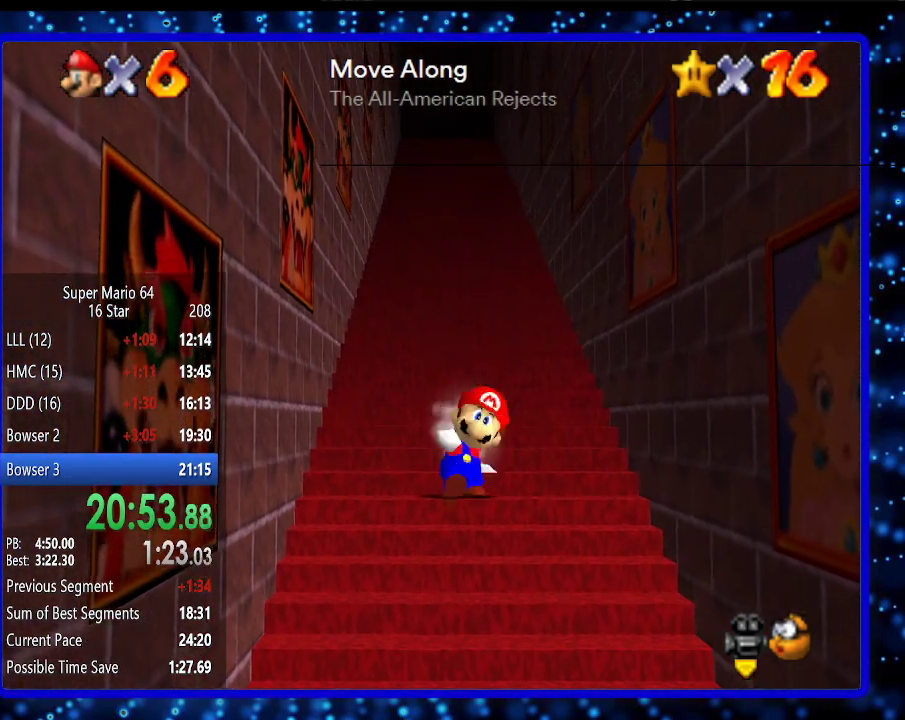
{"buttons": ["Z"], "left_stick": "up", "events": [[33, "A", "down"], [183, "A", "up"]]}
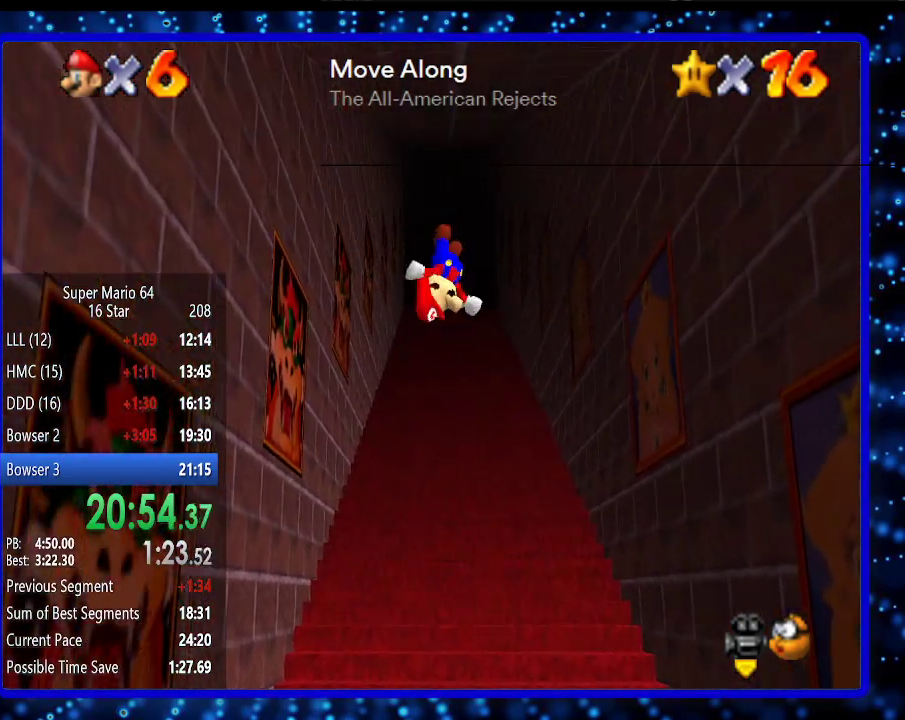
{"buttons": [], "left_stick": "center", "events": [[133, "Z", "up"], [183, "left_stick", "center"]]}
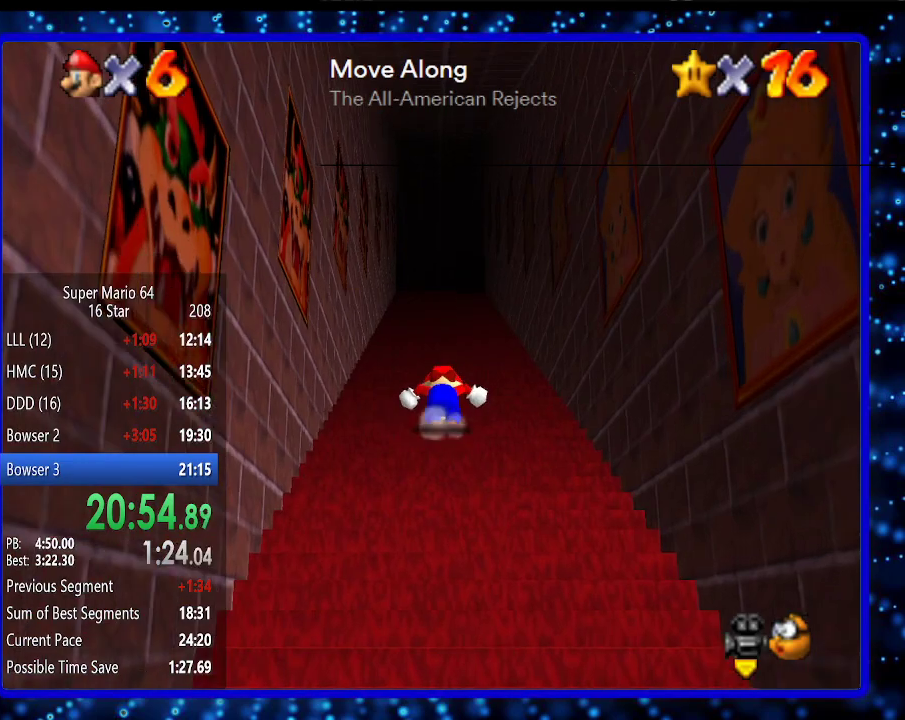
{"buttons": [], "left_stick": "center", "events": []}
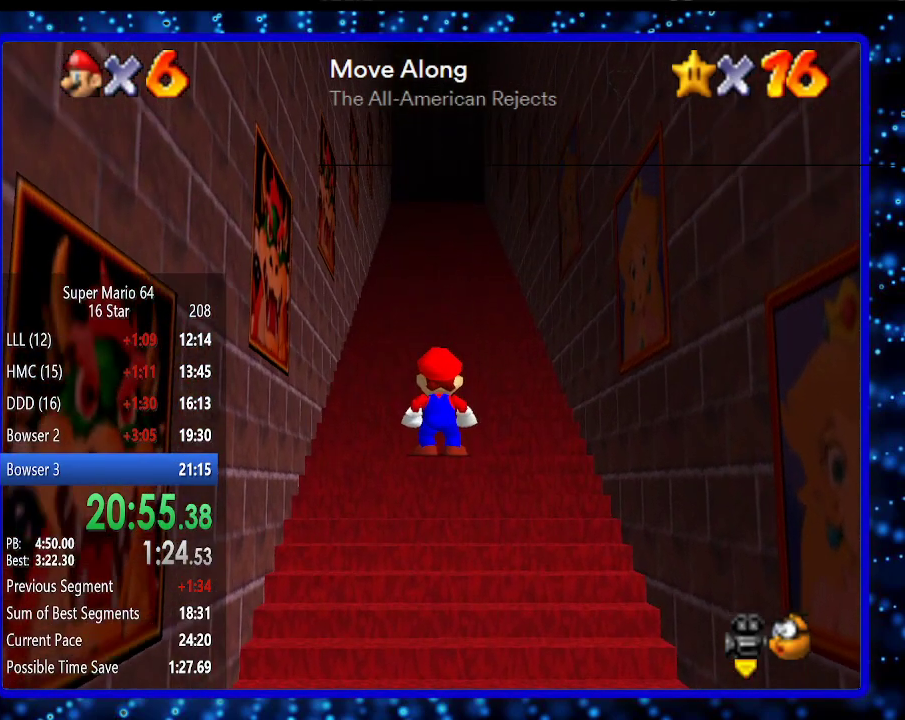
{"buttons": [], "left_stick": "down", "events": [[183, "left_stick", "down"]]}
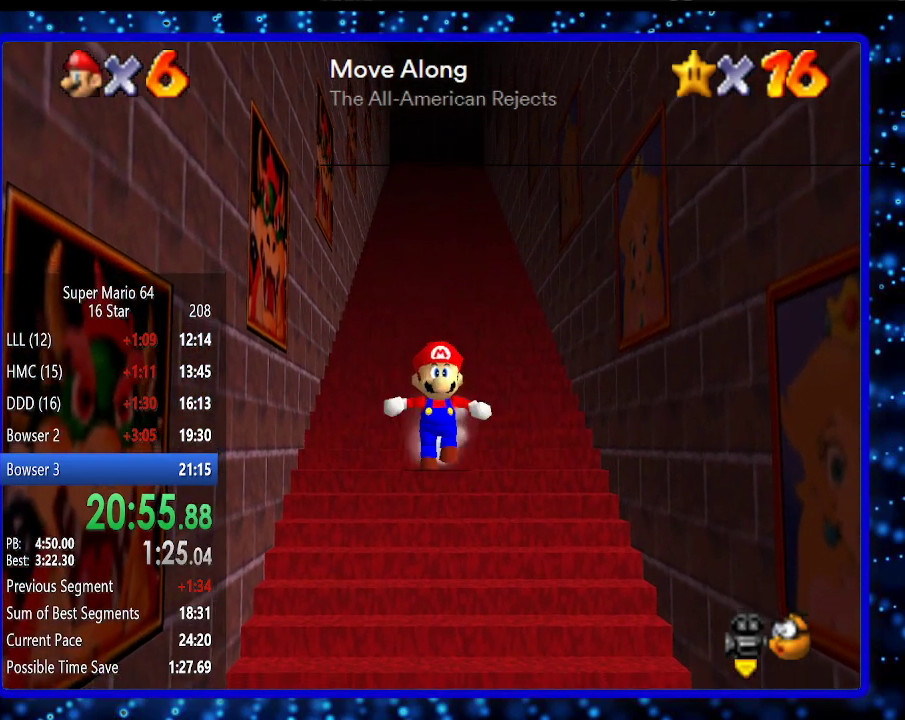
{"buttons": ["Z"], "left_stick": "up", "events": [[133, "A", "down"], [133, "Z", "down"], [133, "left_stick", "up"], [283, "A", "up"]]}
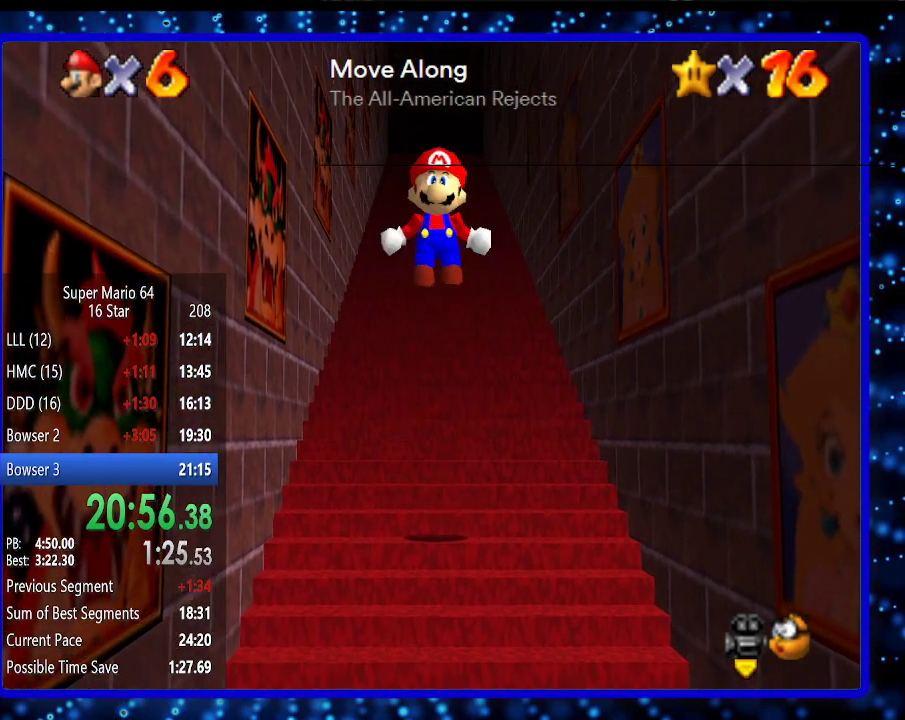
{"buttons": ["A", "Z"], "left_stick": "up", "events": [[333, "A", "down"], [433, "A", "up"], [483, "A", "down"]]}
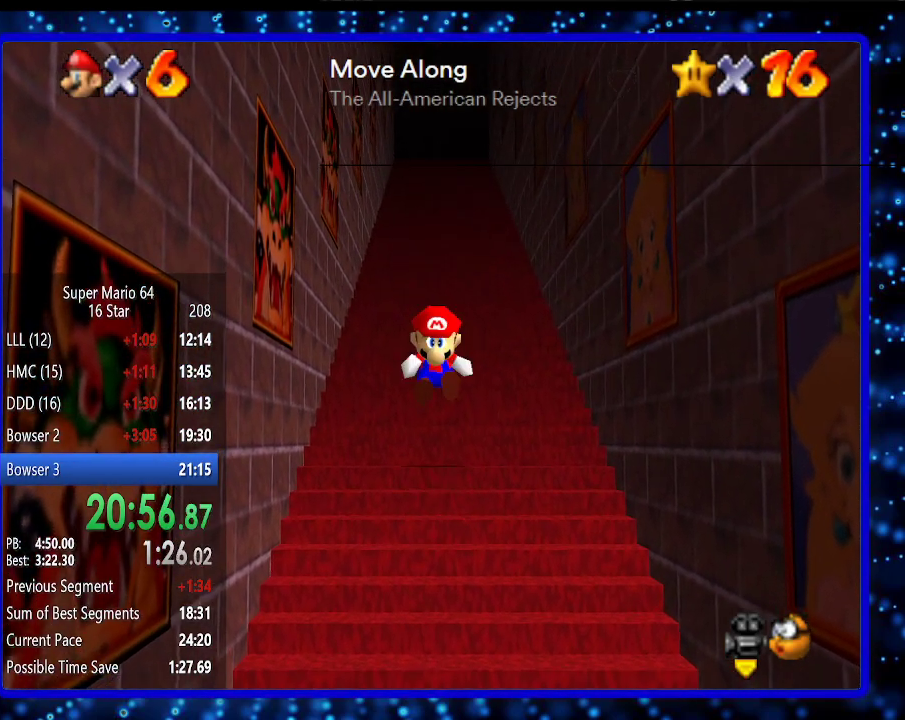
{"buttons": ["A", "Z"], "left_stick": "up", "events": [[33, "A", "up"], [133, "A", "down"], [183, "A", "up"], [233, "A", "down"], [333, "A", "up"], [483, "A", "down"]]}
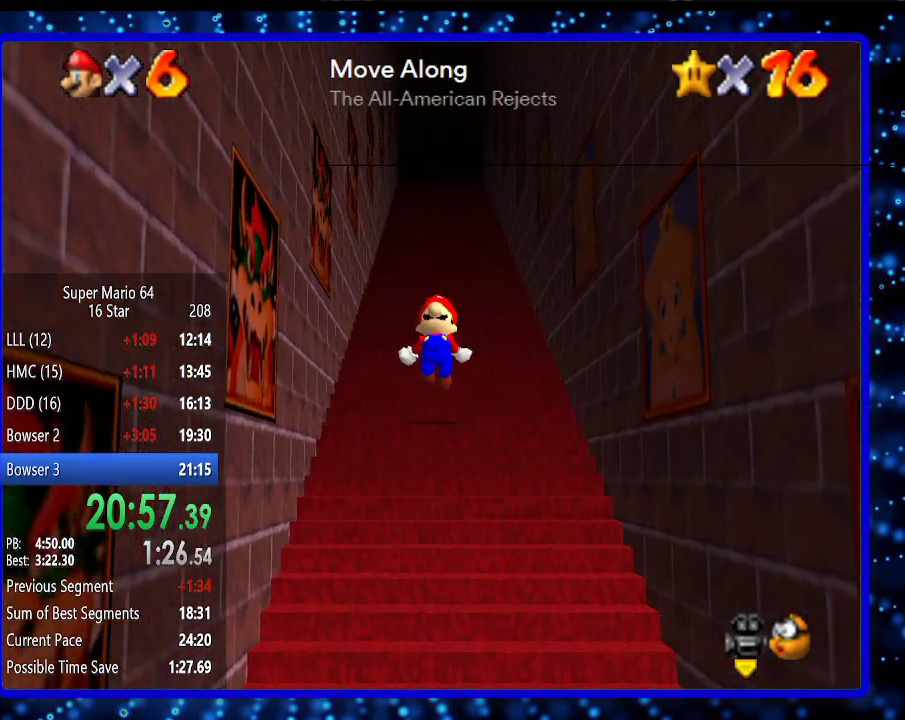
{"buttons": ["Z"], "left_stick": "up", "events": [[33, "A", "up"], [83, "A", "down"], [133, "A", "up"], [183, "A", "down"], [333, "A", "up"], [383, "A", "down"], [433, "A", "up"]]}
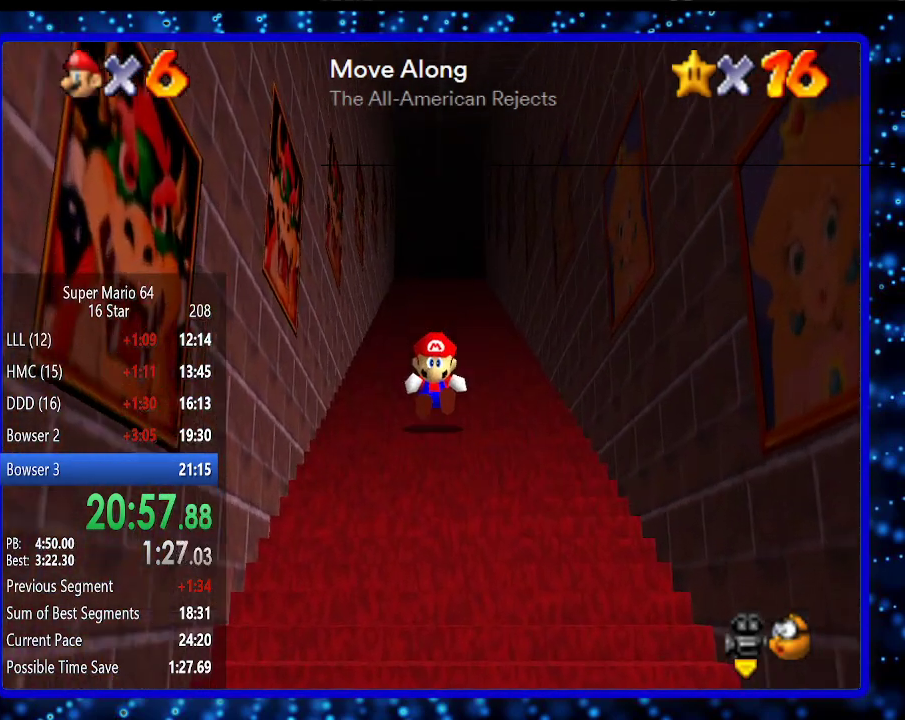
{"buttons": ["A", "Z"], "left_stick": "up", "events": [[17, "A", "down"], [33, "A", "up"], [133, "A", "down"], [183, "A", "up"], [433, "A", "down"]]}
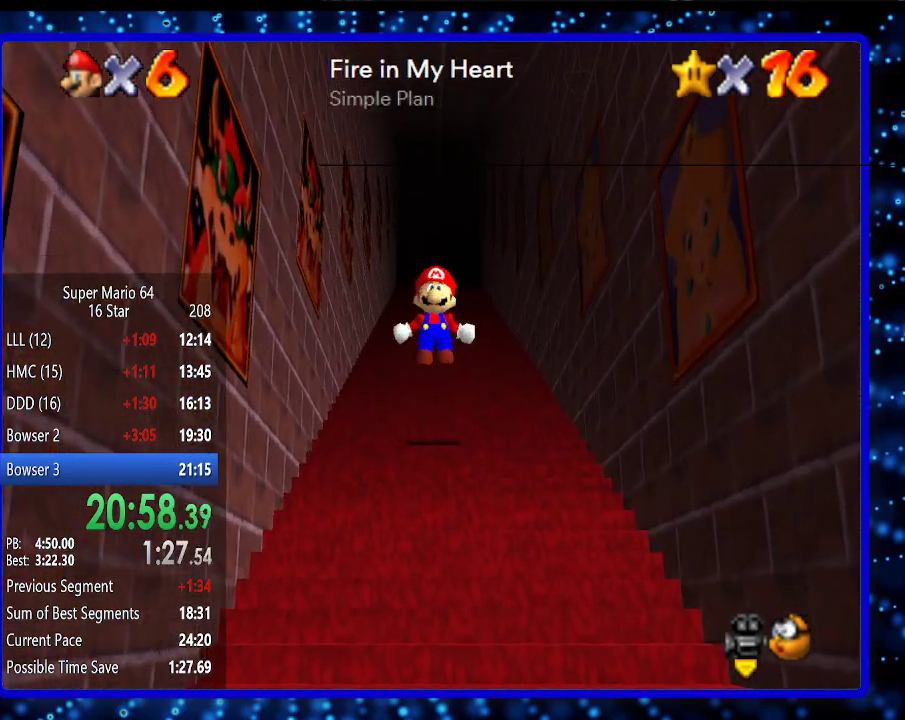
{"buttons": ["Z"], "left_stick": "up", "events": [[33, "A", "up"], [83, "A", "down"], [133, "A", "up"], [183, "A", "down"], [233, "A", "up"], [283, "A", "down"], [333, "A", "up"], [383, "A", "down"], [433, "A", "up"]]}
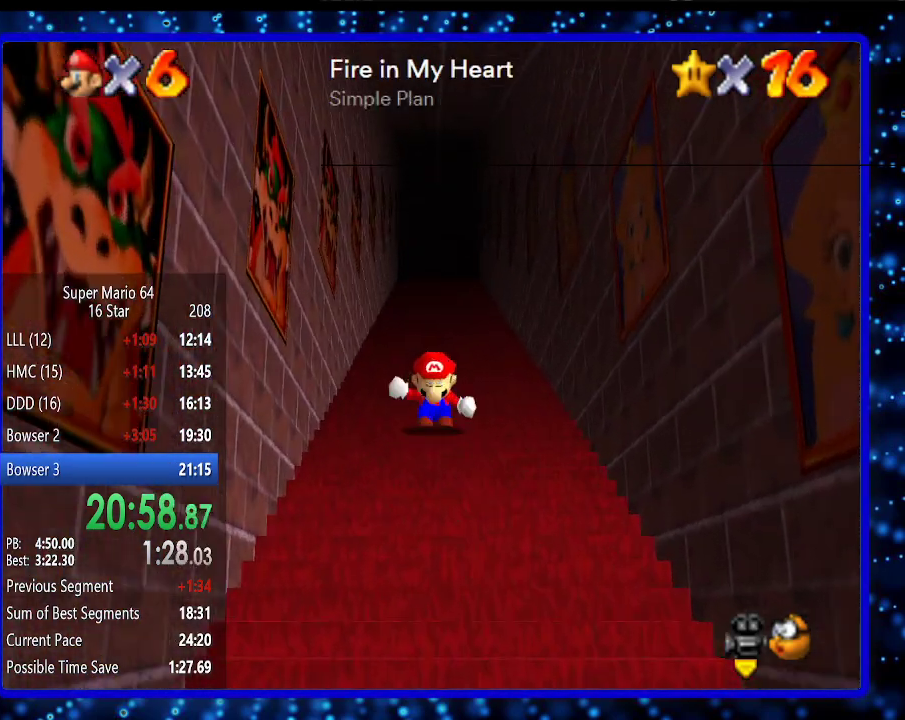
{"buttons": ["A", "Z"], "left_stick": "up", "events": [[33, "A", "down"], [83, "A", "up"], [233, "A", "down"], [267, "A", "up"], [333, "A", "down"], [367, "A", "up"], [450, "A", "down"]]}
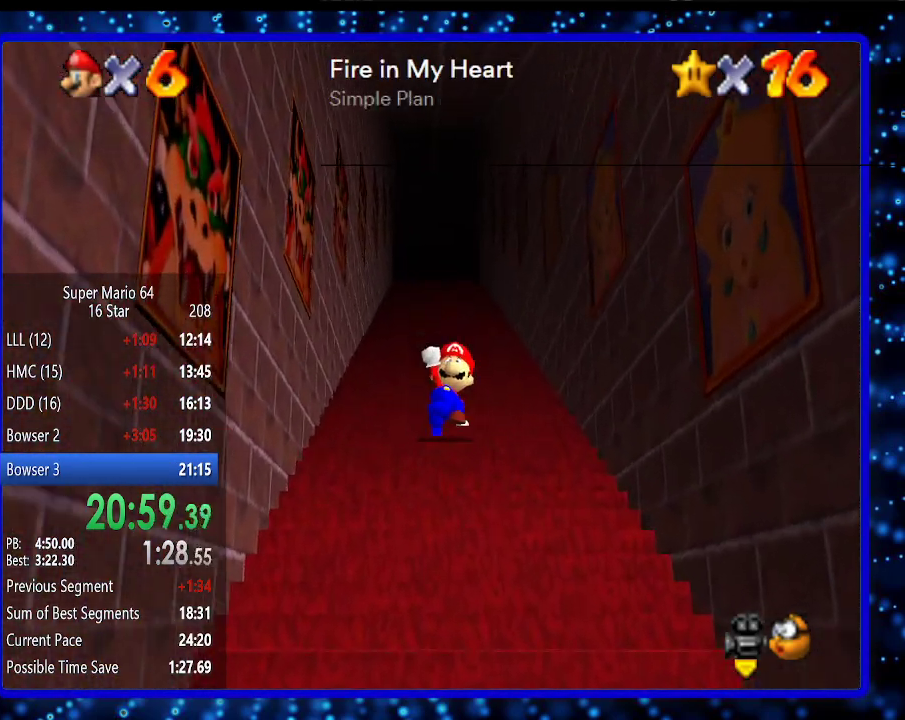
{"buttons": [], "left_stick": "center", "events": [[67, "A", "up"], [150, "Z", "up"], [183, "left_stick", "center"]]}
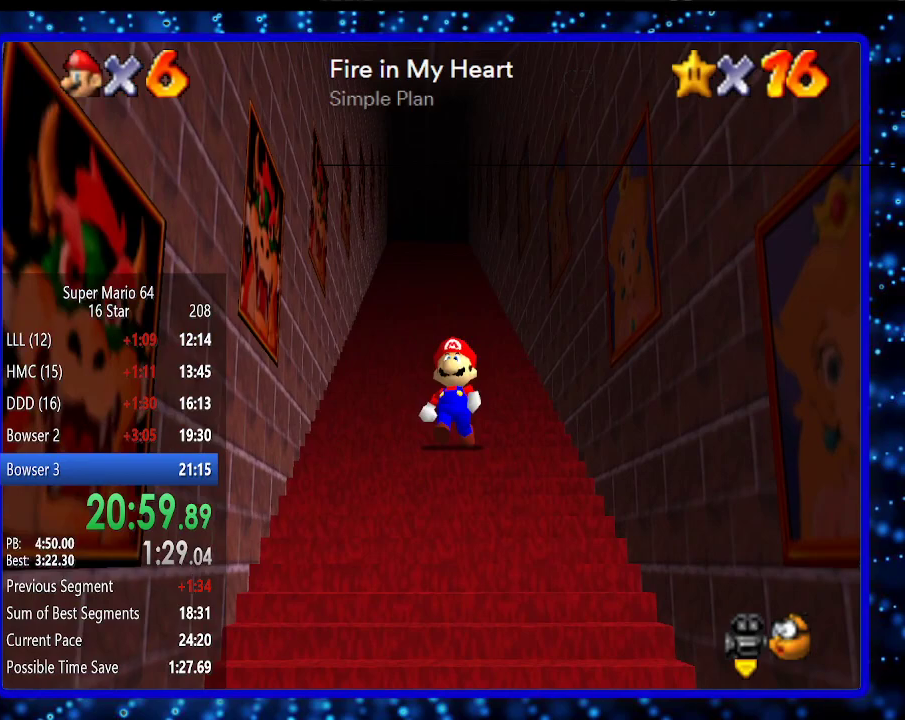
{"buttons": [], "left_stick": "down", "events": [[100, "left_stick", "down-left"], [433, "left_stick", "down"]]}
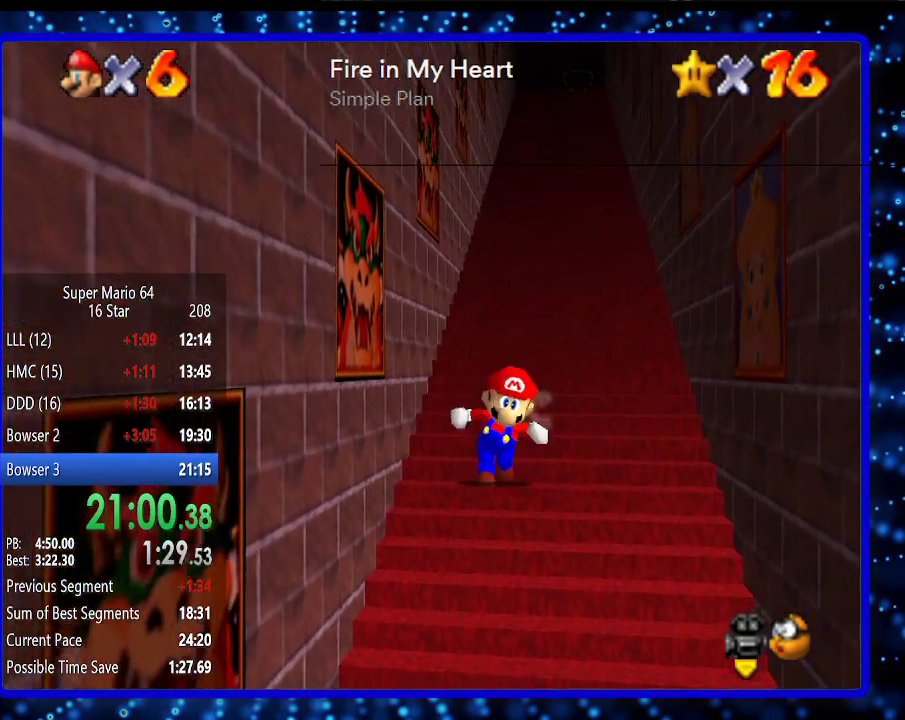
{"buttons": [], "left_stick": "down", "events": [[233, "left_stick", "down-right"], [333, "left_stick", "down"]]}
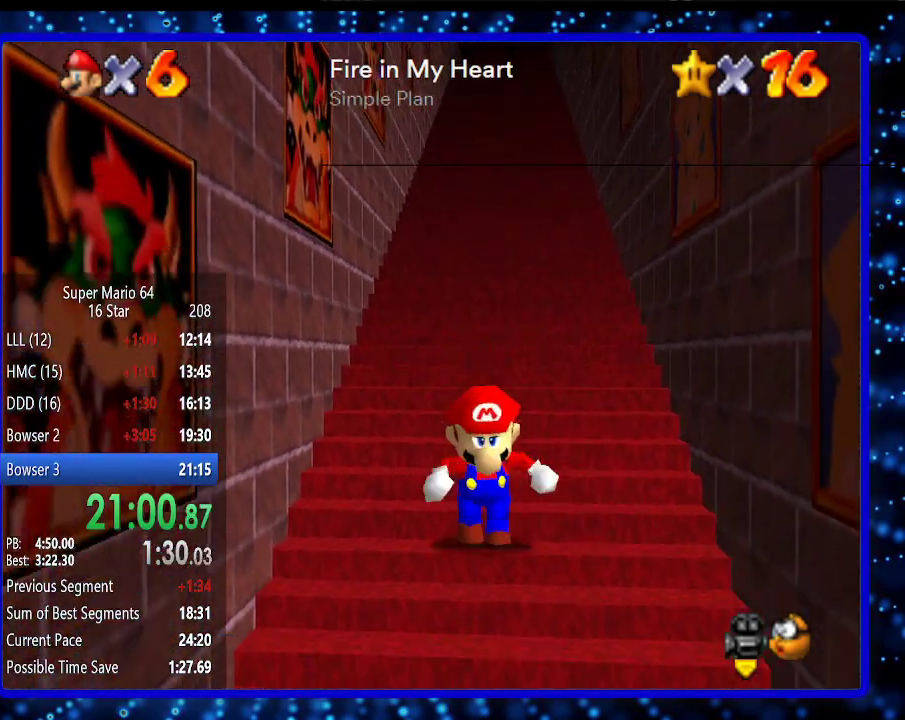
{"buttons": ["Z"], "left_stick": "up", "events": [[233, "Z", "down"], [233, "left_stick", "up"], [283, "A", "down"], [433, "A", "up"]]}
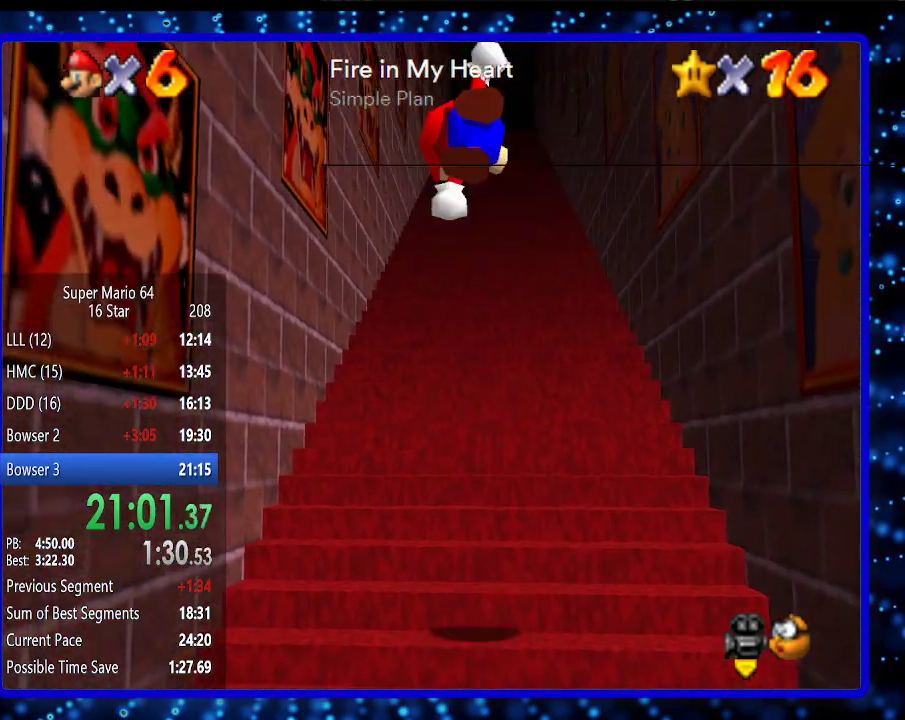
{"buttons": [], "left_stick": "center", "events": [[283, "Z", "up"], [333, "left_stick", "up-right"], [433, "left_stick", "center"]]}
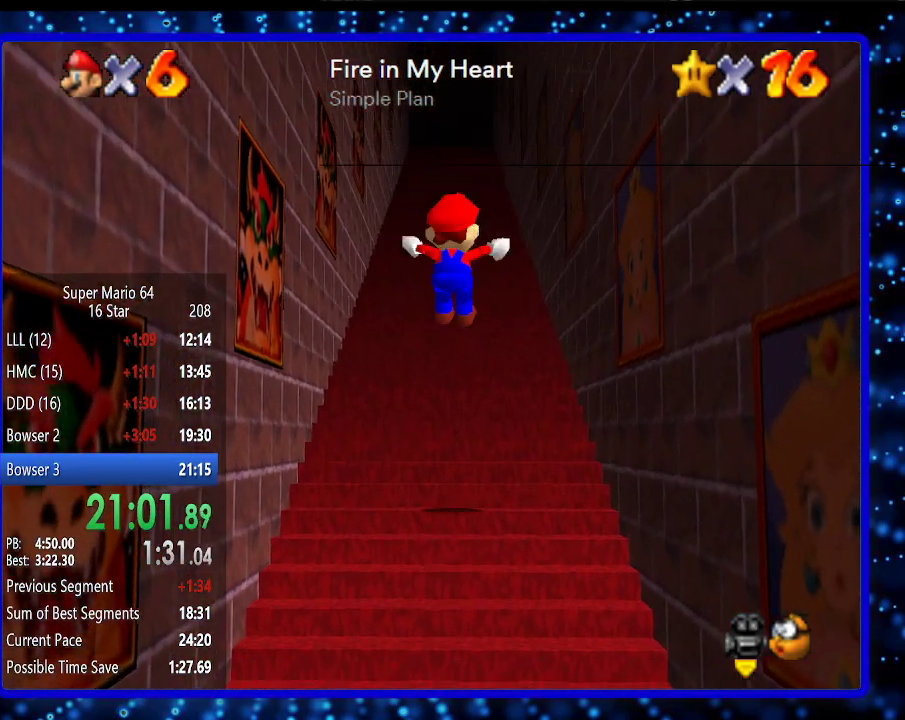
{"buttons": [], "left_stick": "center", "events": []}
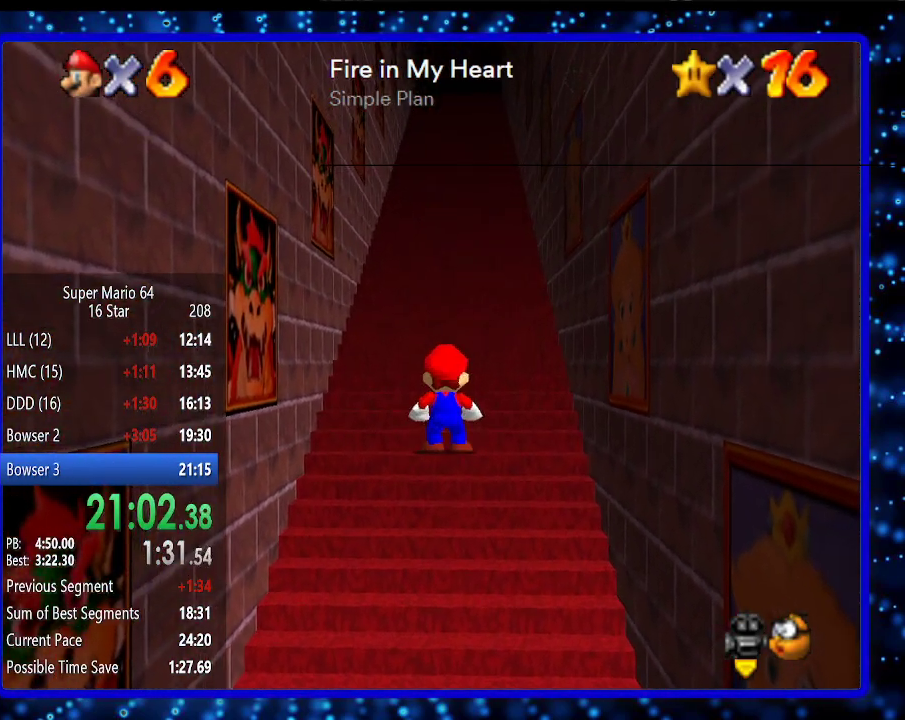
{"buttons": [], "left_stick": "down-right", "events": [[383, "left_stick", "down-right"]]}
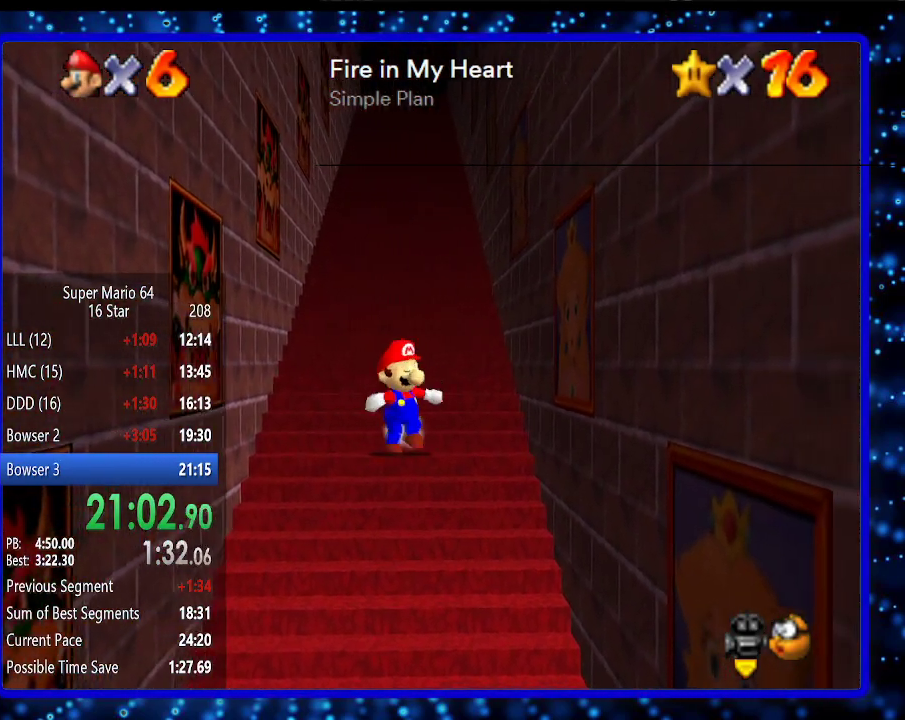
{"buttons": ["Z"], "left_stick": "up", "events": [[17, "left_stick", "down"], [483, "Z", "down"], [483, "left_stick", "up"]]}
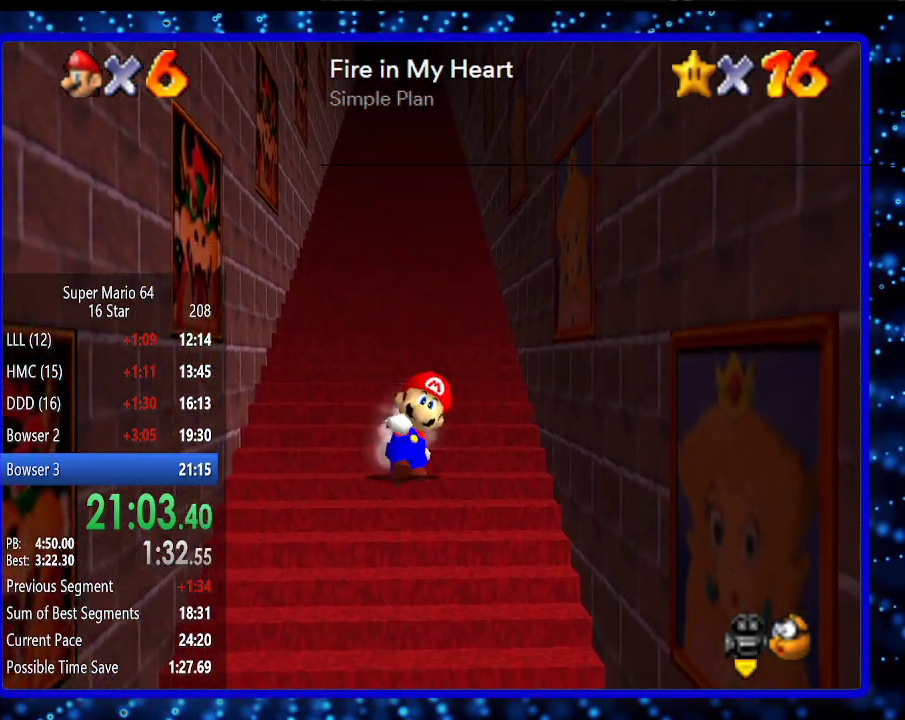
{"buttons": [], "left_stick": "up-right", "events": [[50, "A", "down"], [133, "A", "up"], [483, "Z", "up"], [483, "left_stick", "up-right"]]}
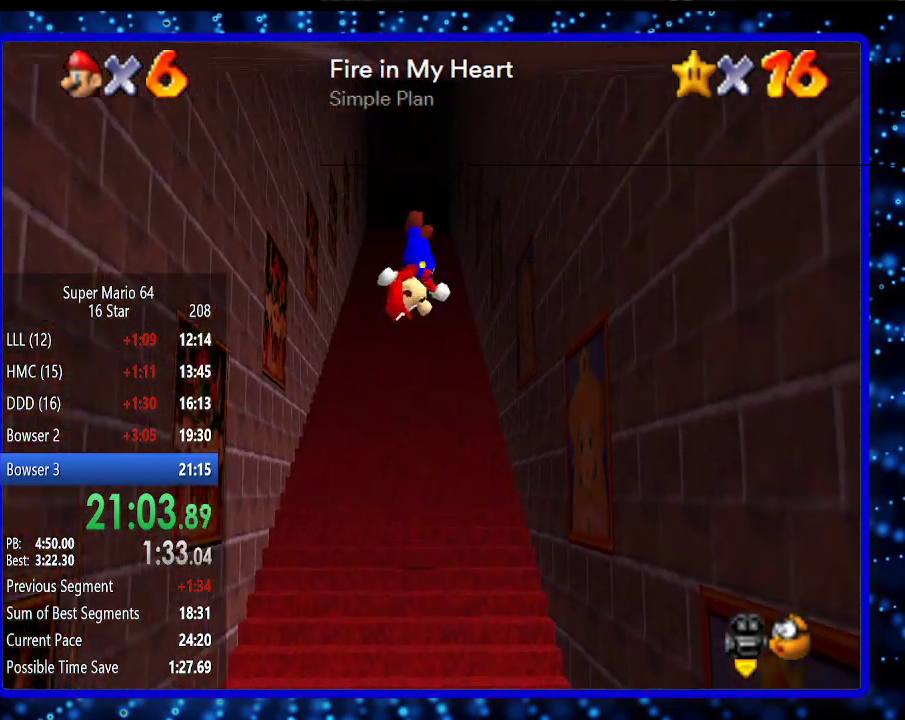
{"buttons": [], "left_stick": "center", "events": [[83, "left_stick", "up"], [183, "left_stick", "center"]]}
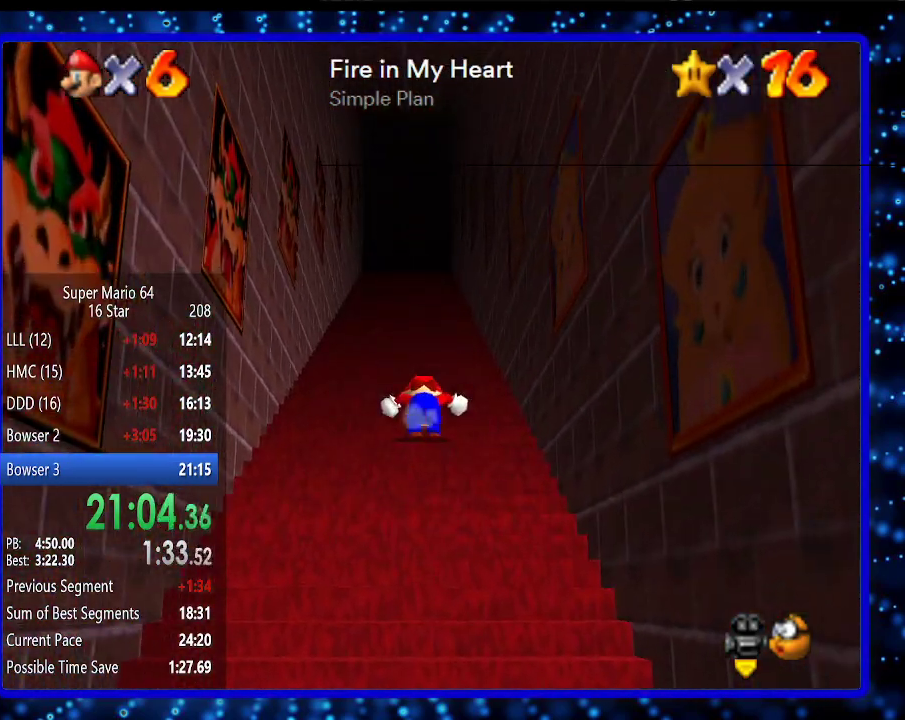
{"buttons": [], "left_stick": "center", "events": []}
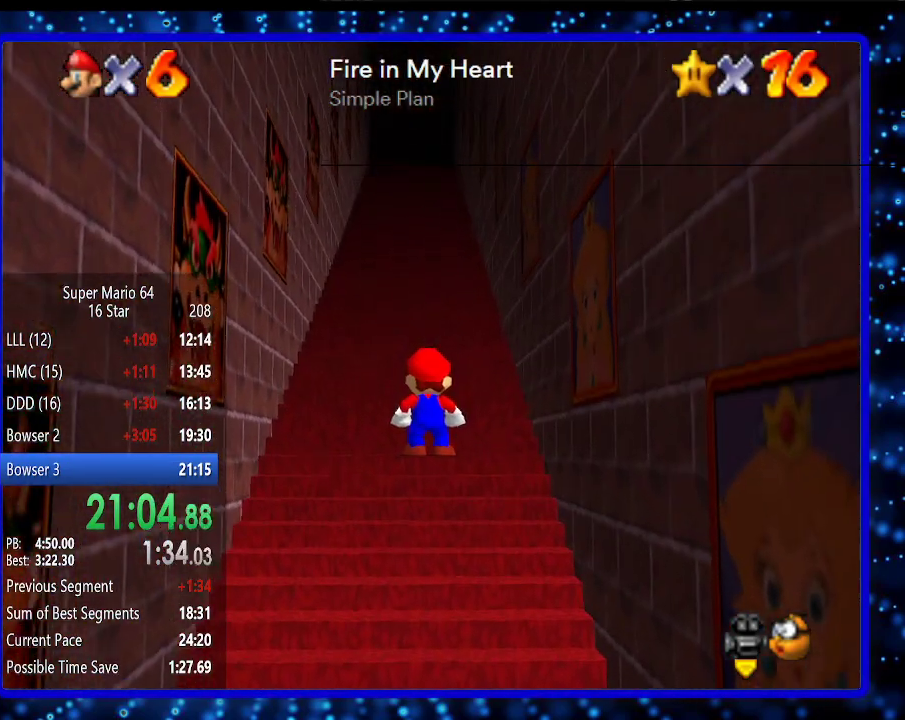
{"buttons": [], "left_stick": "down", "events": [[150, "left_stick", "down"]]}
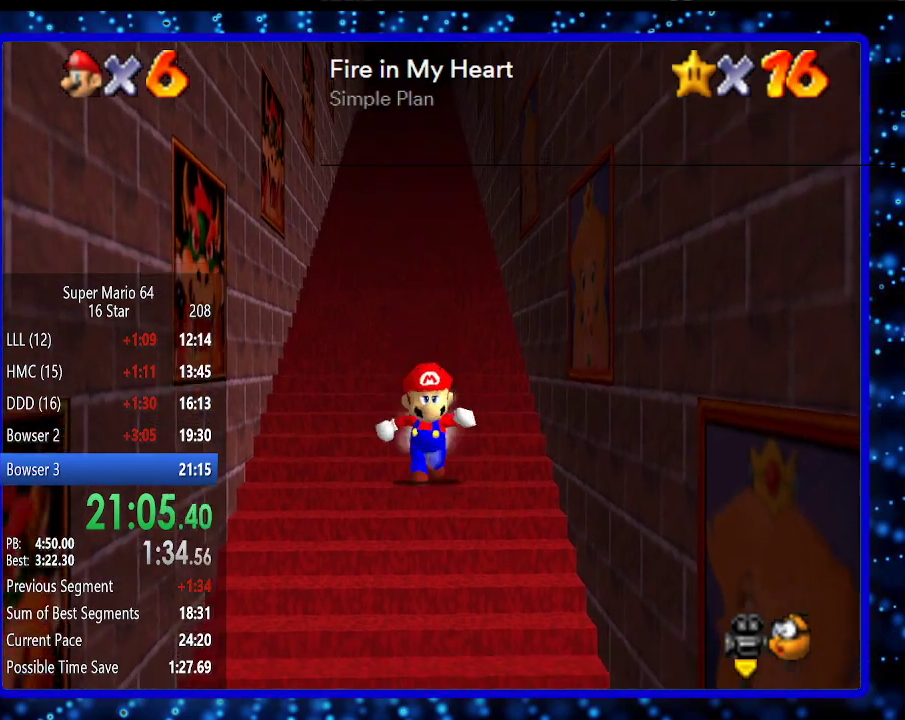
{"buttons": ["Z"], "left_stick": "up", "events": [[233, "Z", "down"], [317, "A", "down"], [317, "left_stick", "up"], [450, "A", "up"]]}
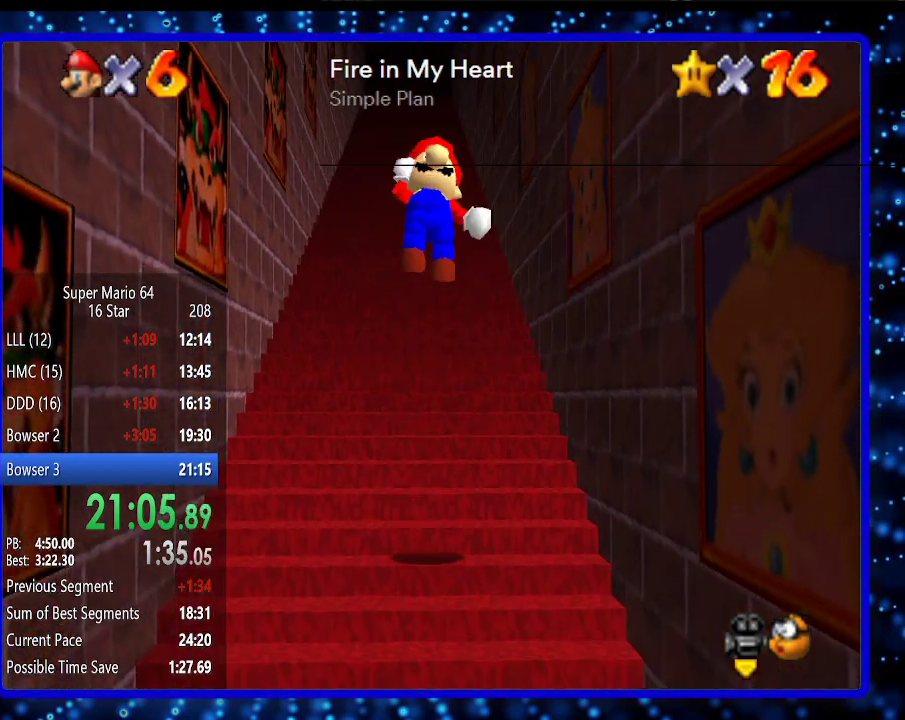
{"buttons": ["A", "Z"], "left_stick": "up", "events": [[433, "A", "down"]]}